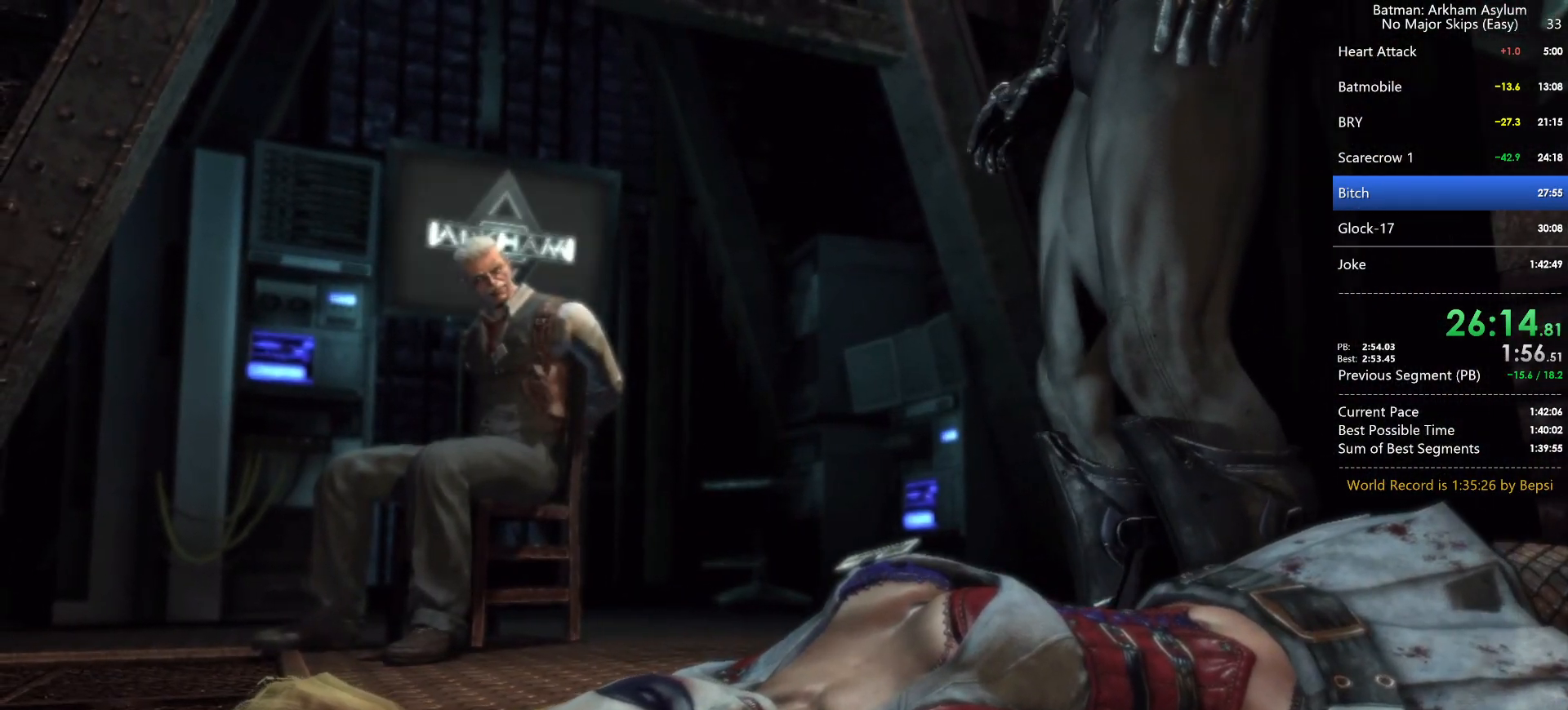
Gameplay with keyboard and mouse; each line is a JSON object with the keys and mouse buttons held at the frame after it. "events" lists presses ("down") and releases ("up") of "1", "2", "3", "4", "5", "a", "alt", "c", "caps_lock", "circle", "cross", "ctrl", "d", "e", "f", "g", "q", "r", "s", "shift", "space", "square", "t", "tab", "triangle", "v", "w", "x", "z", "mouse_left", "mouse_wheel" and "mouse_right" between this image and that frame as [ms after this image, input, new state], when the widget could be followed in between. "mouse_left", "mouse_wheel", "mouse_right" = the "left", "wheel", "right" buttons of the "mouse" list. No other keys are recorded. "wheel" means that the mouse wheel is clicked or scrolled. Key names are as the overlay labels them; some are game actions (e.g. jump) rather than physical keys. Not read: mouse_move.
{"keys": ["circle"], "mouse": [], "events": [[67, "circle", "up"], [133, "circle", "down"], [217, "circle", "up"], [283, "circle", "down"], [367, "circle", "up"], [433, "circle", "down"]]}
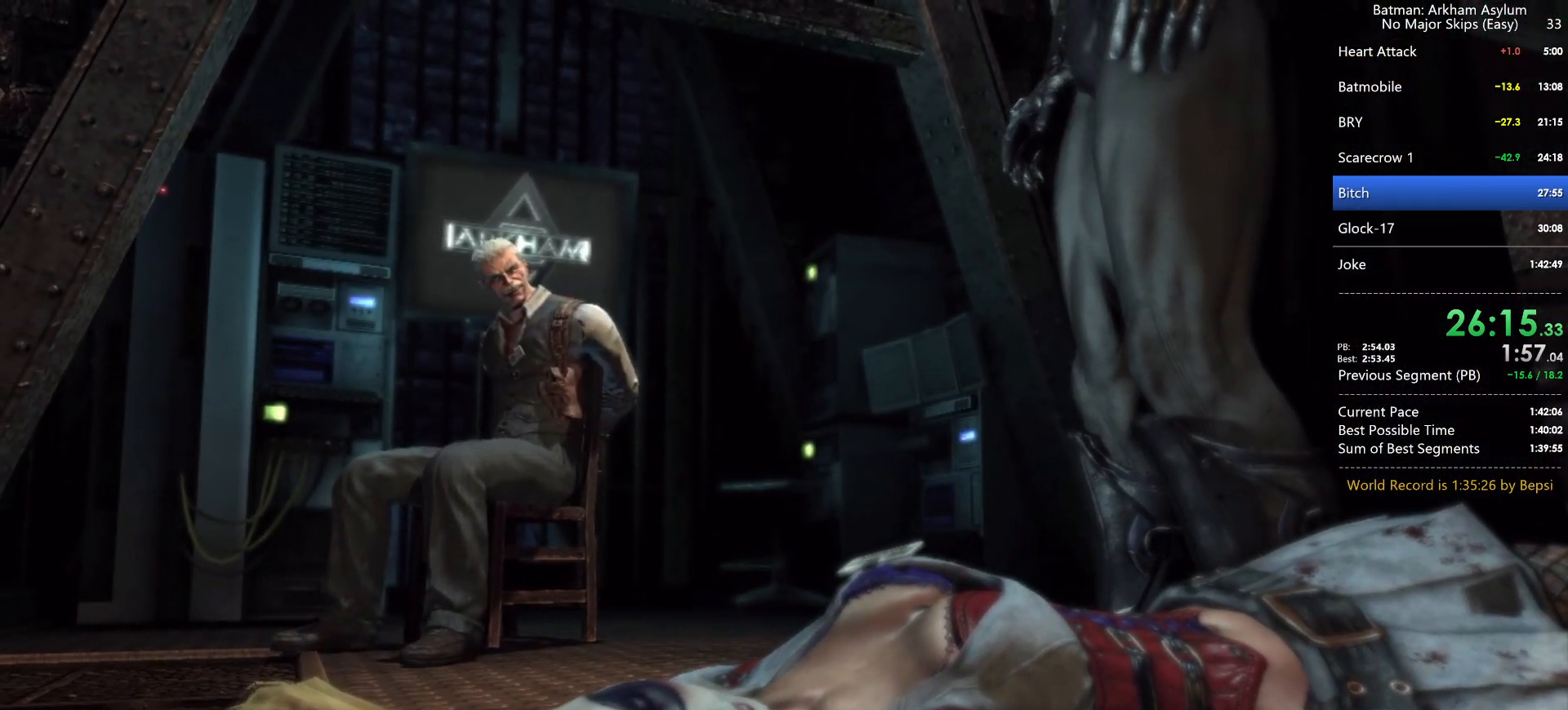
{"keys": [], "mouse": [], "events": [[17, "circle", "up"], [83, "circle", "down"], [150, "circle", "up"], [217, "circle", "down"], [283, "circle", "up"], [367, "circle", "down"], [417, "circle", "up"]]}
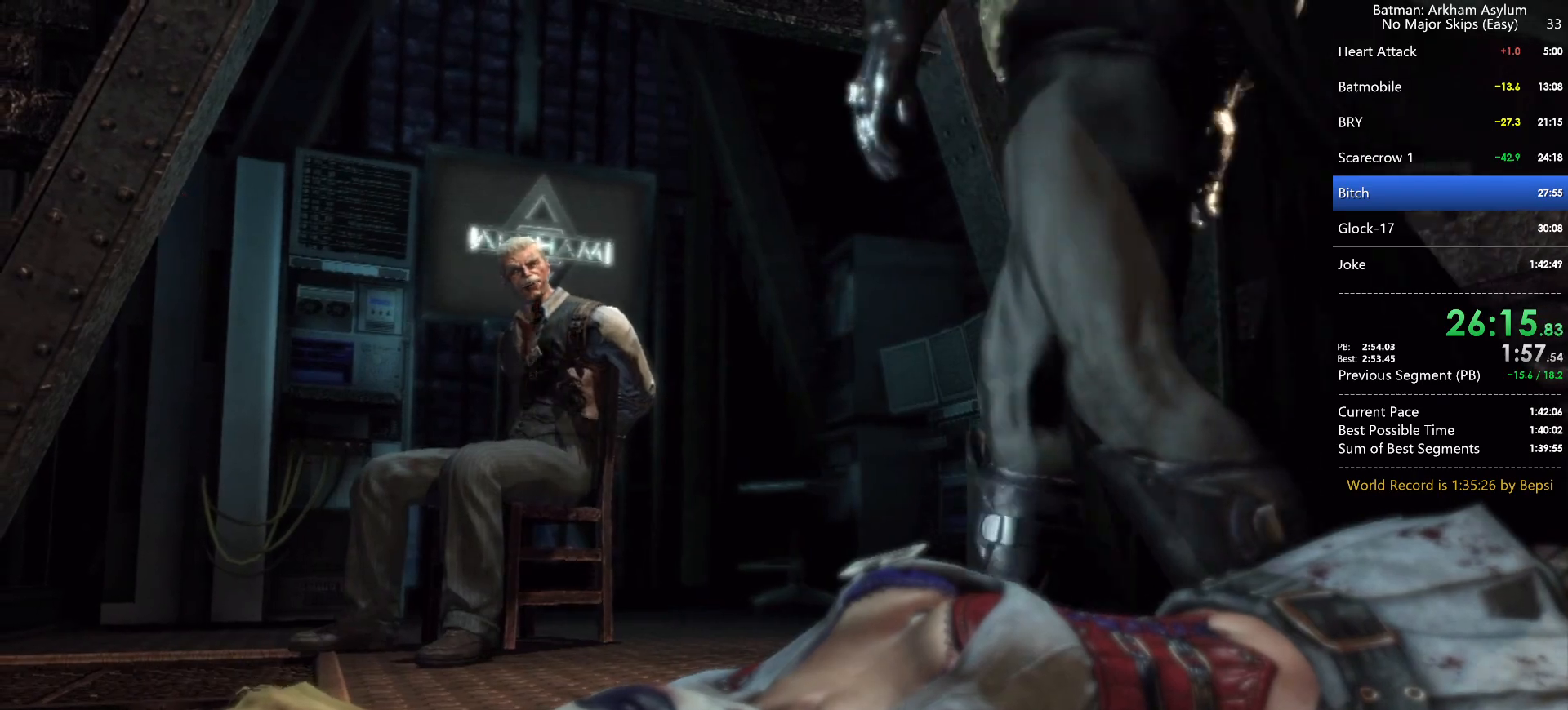
{"keys": ["circle"], "mouse": [], "events": [[17, "circle", "down"], [67, "circle", "up"], [150, "circle", "down"], [217, "circle", "up"], [300, "circle", "down"], [383, "circle", "up"], [450, "circle", "down"]]}
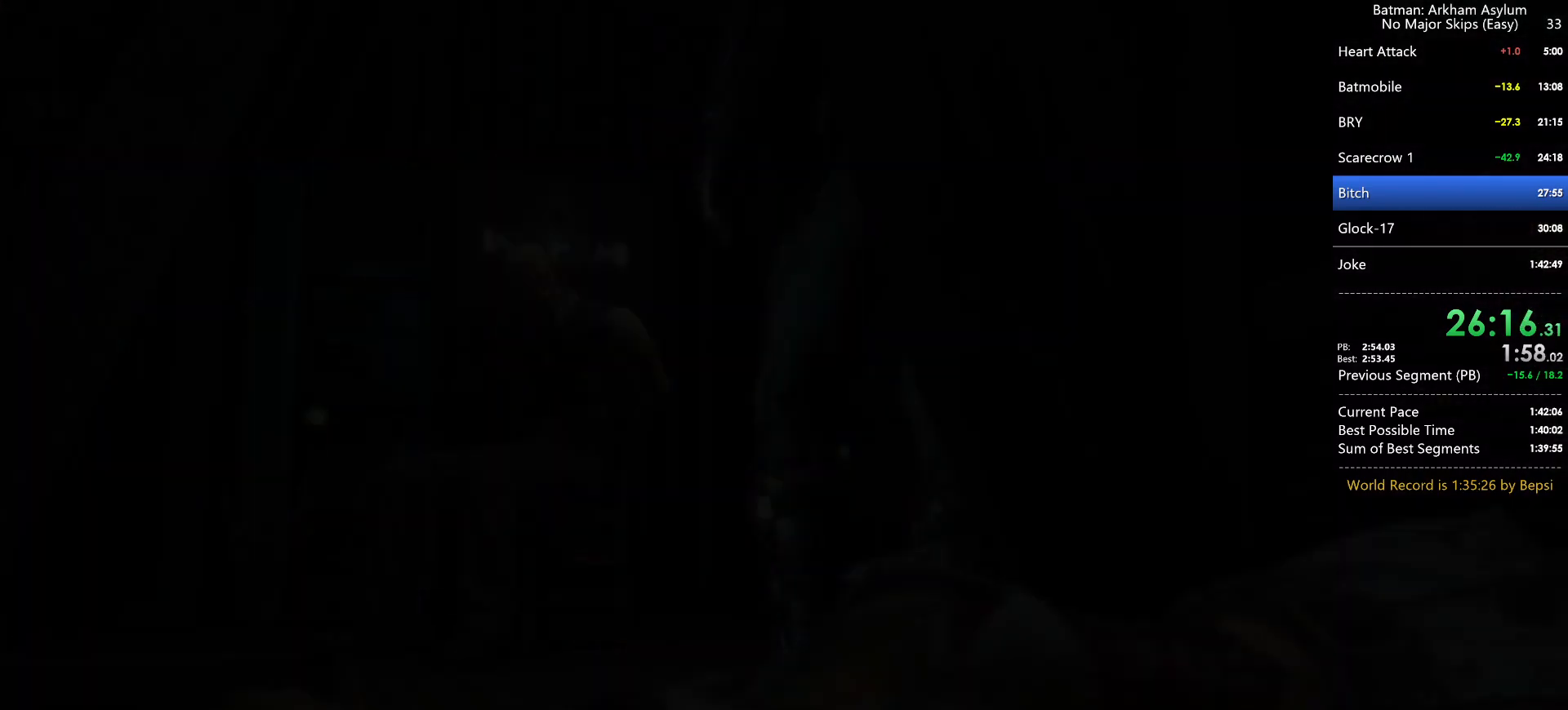
{"keys": [], "mouse": [], "events": [[17, "circle", "up"], [117, "circle", "down"], [150, "circle", "up"]]}
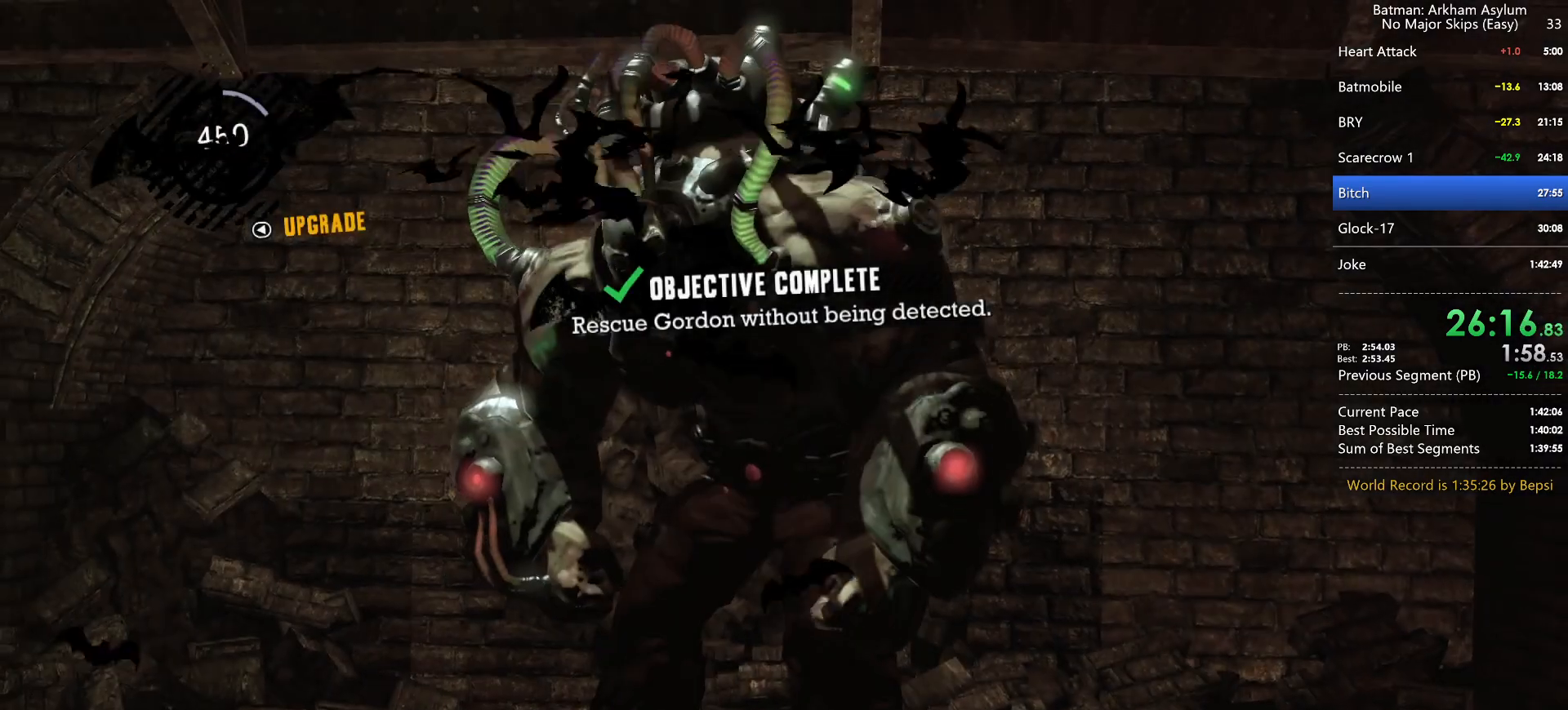
{"keys": [], "mouse": [], "events": []}
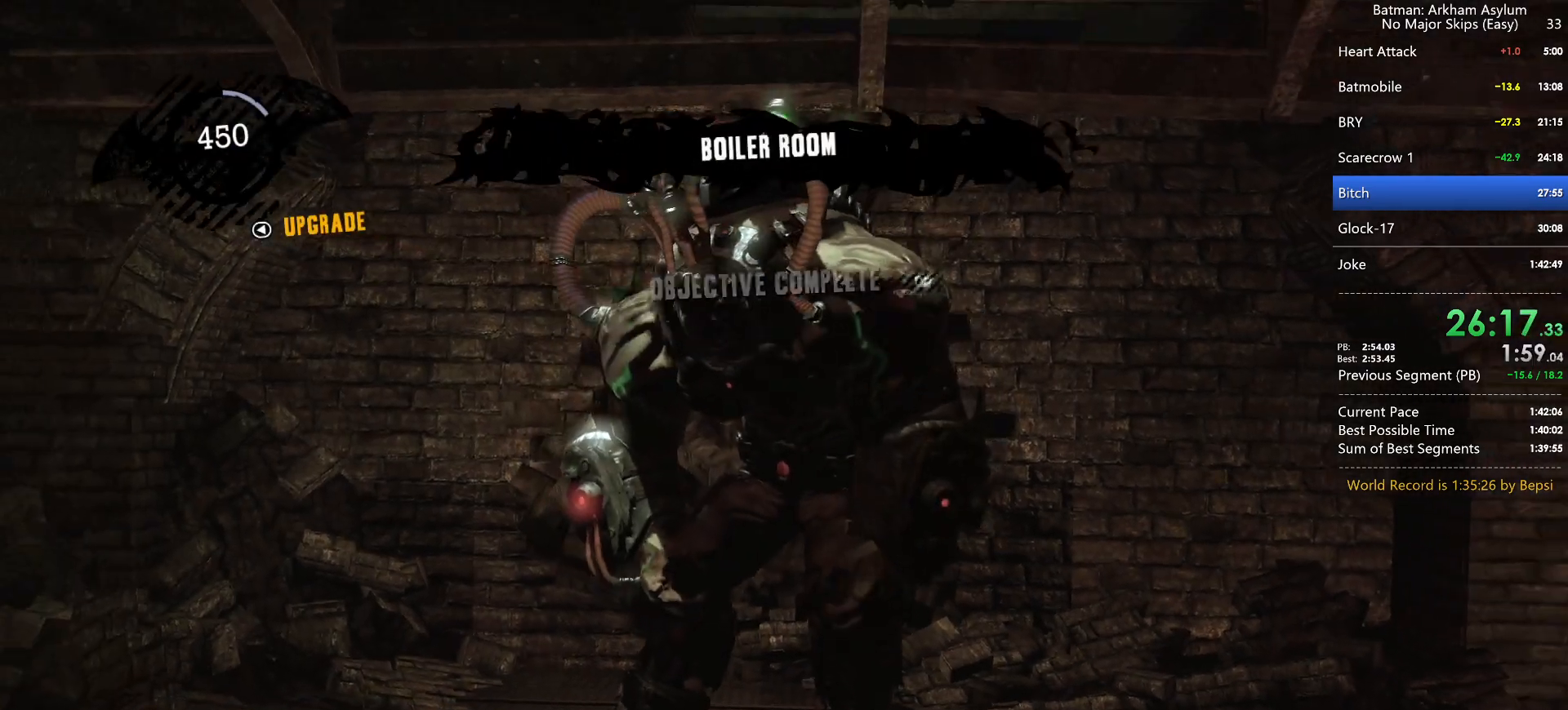
{"keys": [], "mouse": [], "events": []}
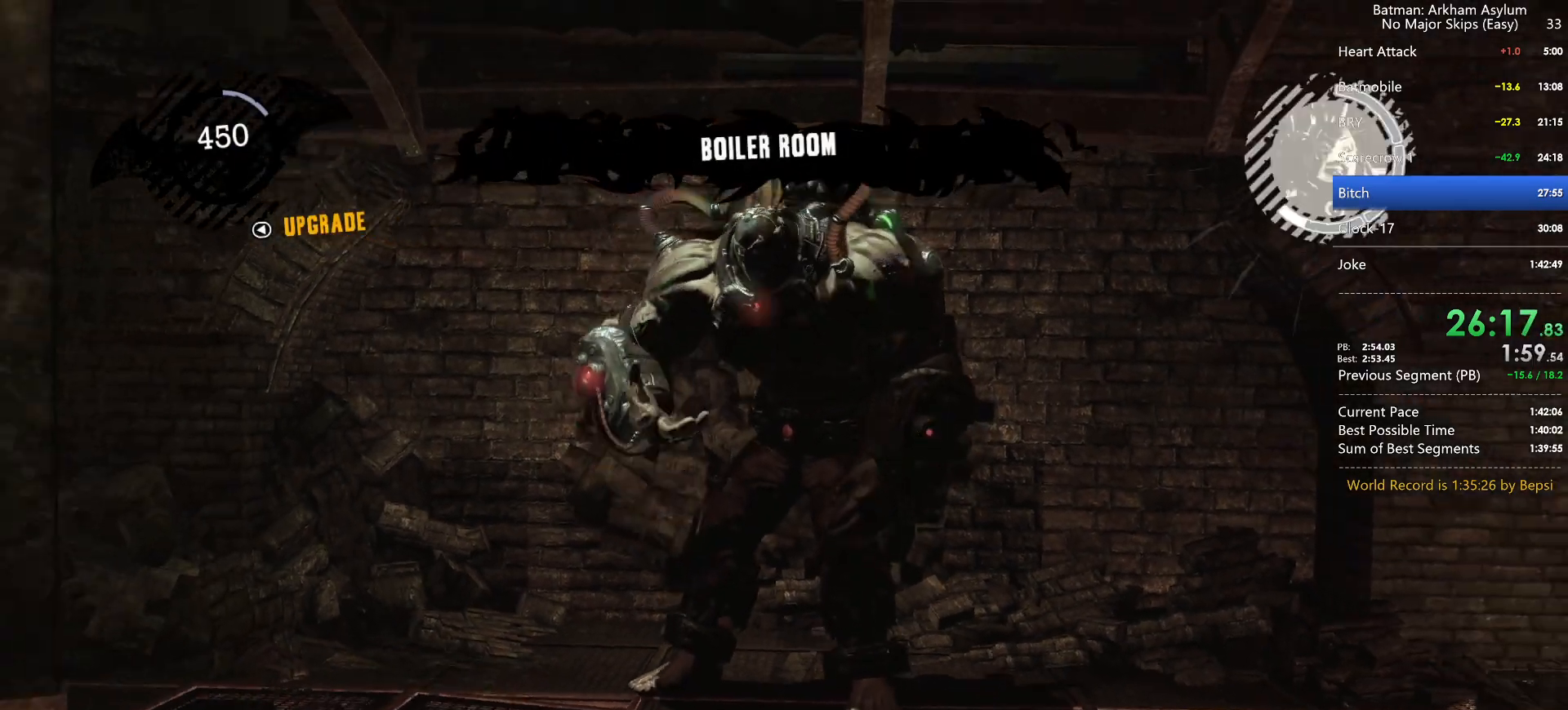
{"keys": ["cross"], "mouse": [], "events": [[183, "cross", "down"]]}
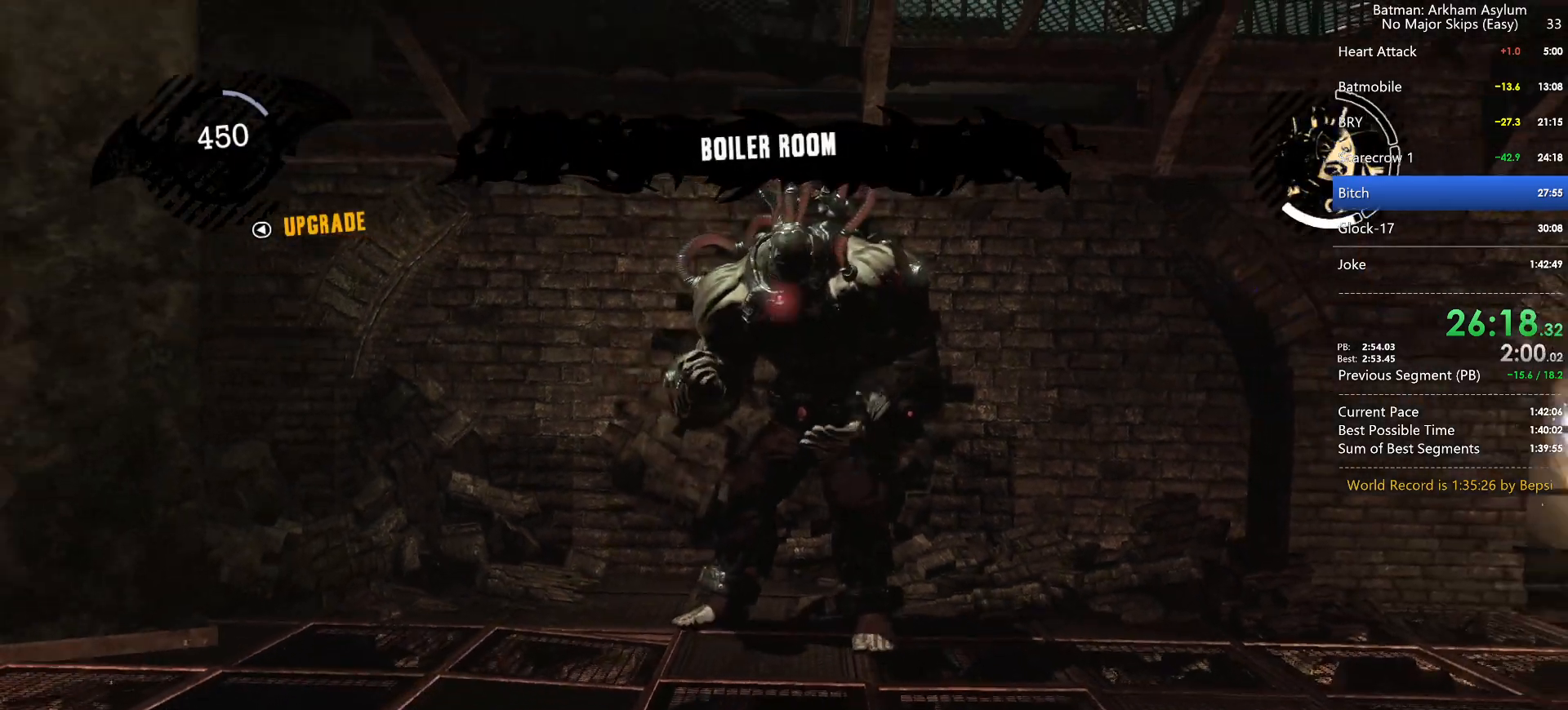
{"keys": ["cross"], "mouse": [], "events": []}
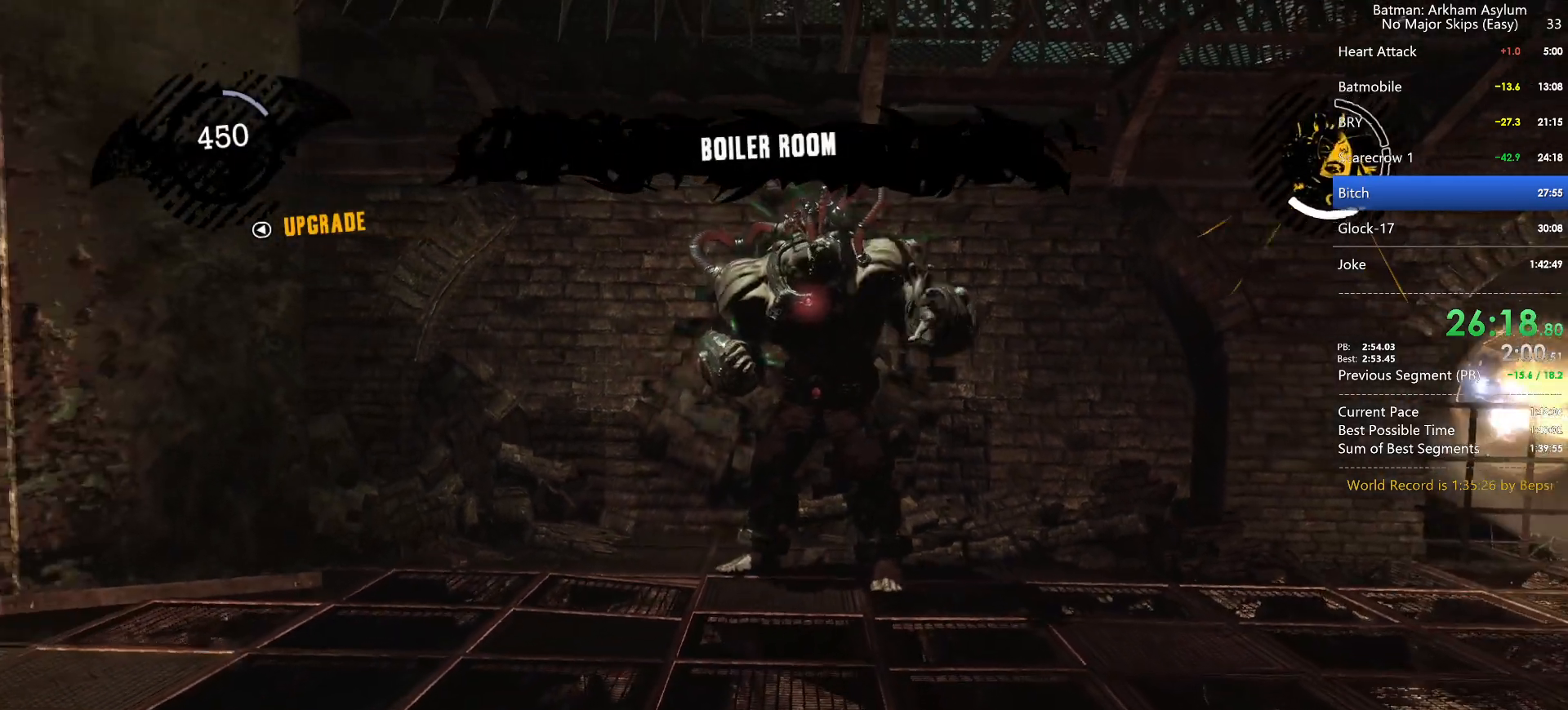
{"keys": ["cross"], "mouse": [], "events": []}
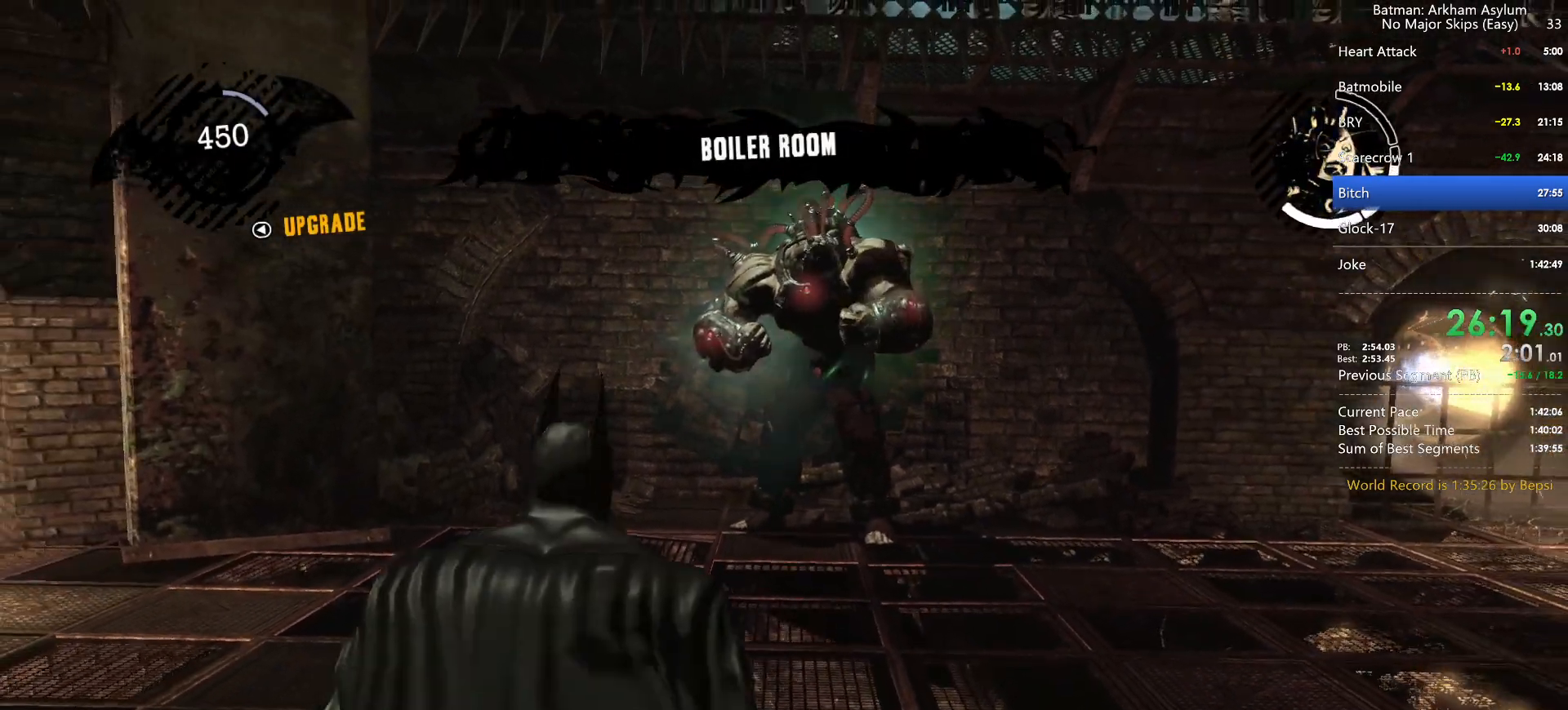
{"keys": ["cross"], "mouse": [], "events": []}
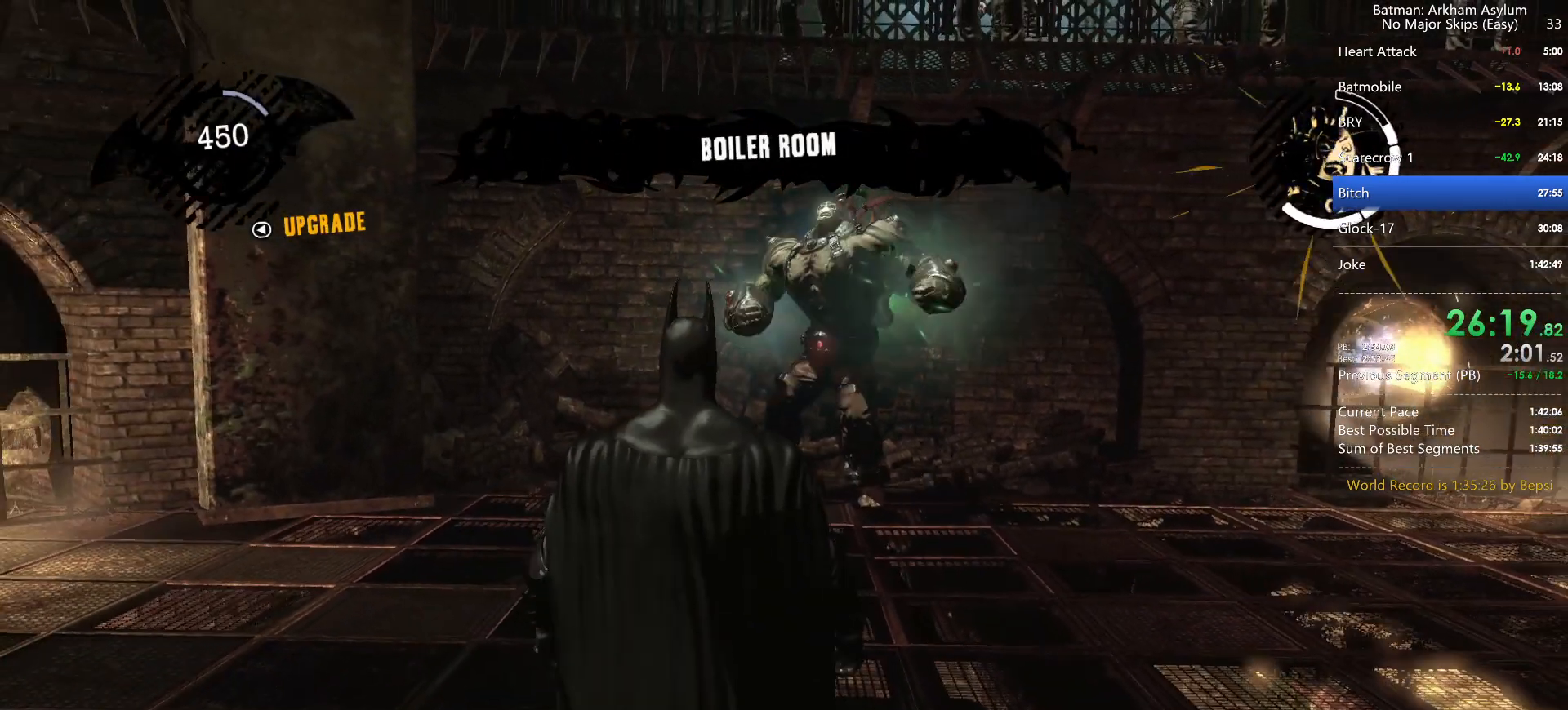
{"keys": ["cross"], "mouse": [], "events": []}
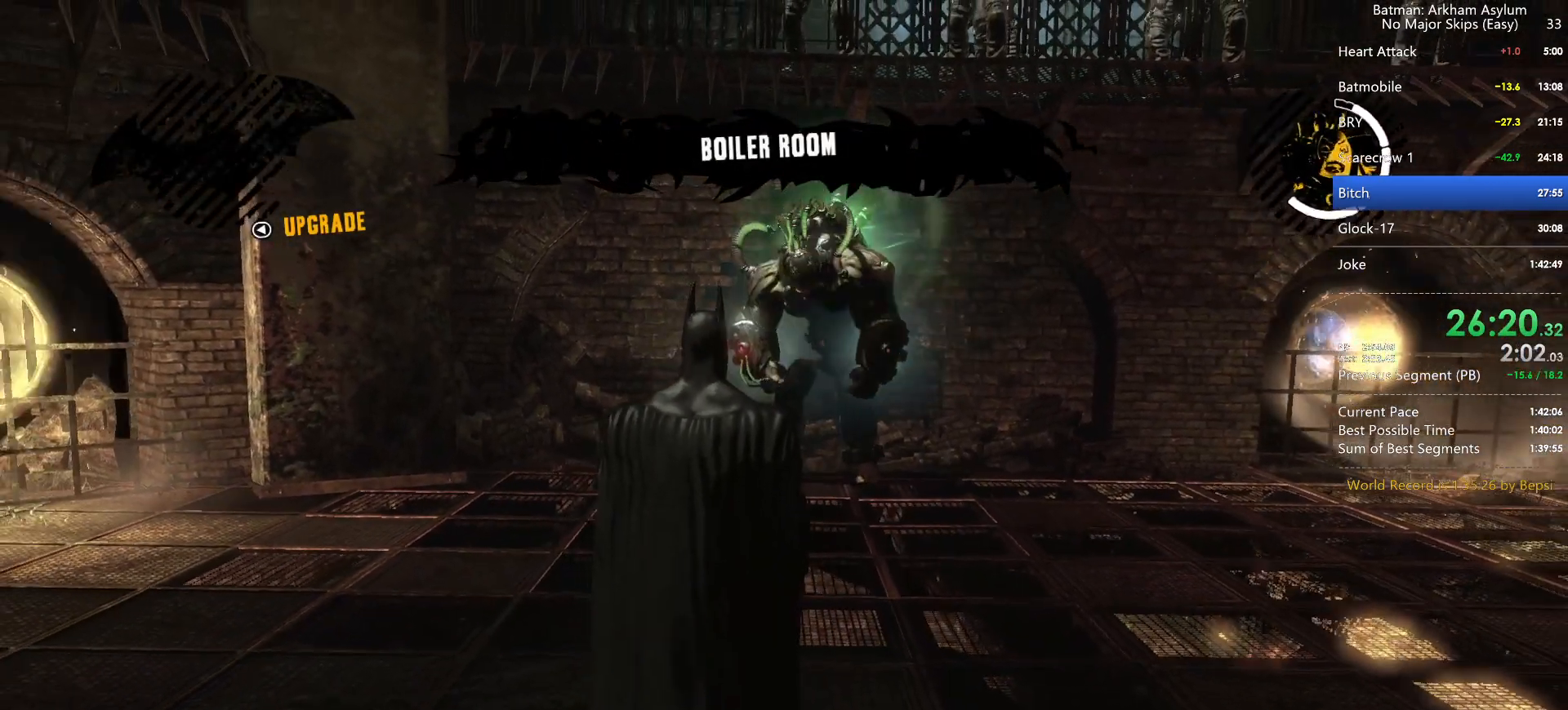
{"keys": ["cross"], "mouse": [], "events": []}
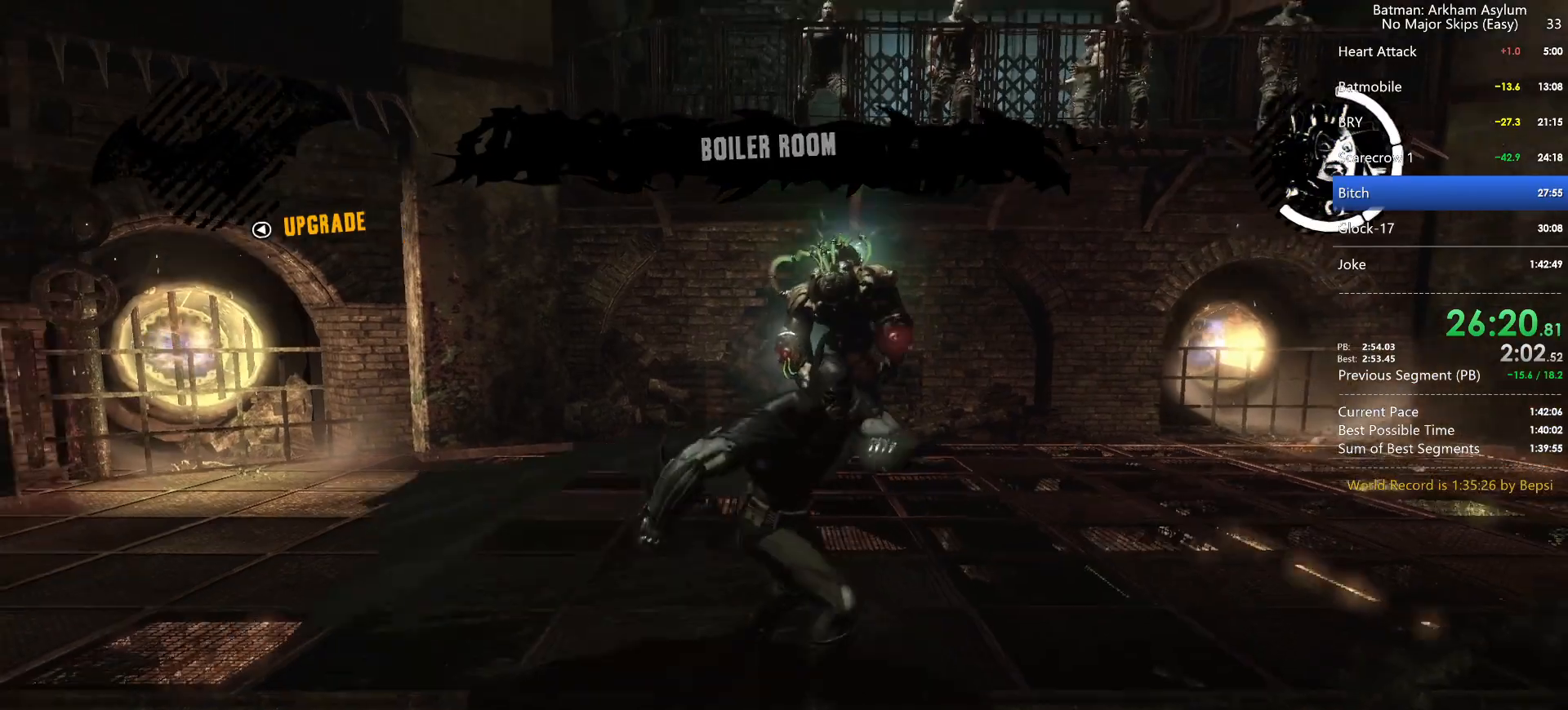
{"keys": ["cross"], "mouse": [], "events": []}
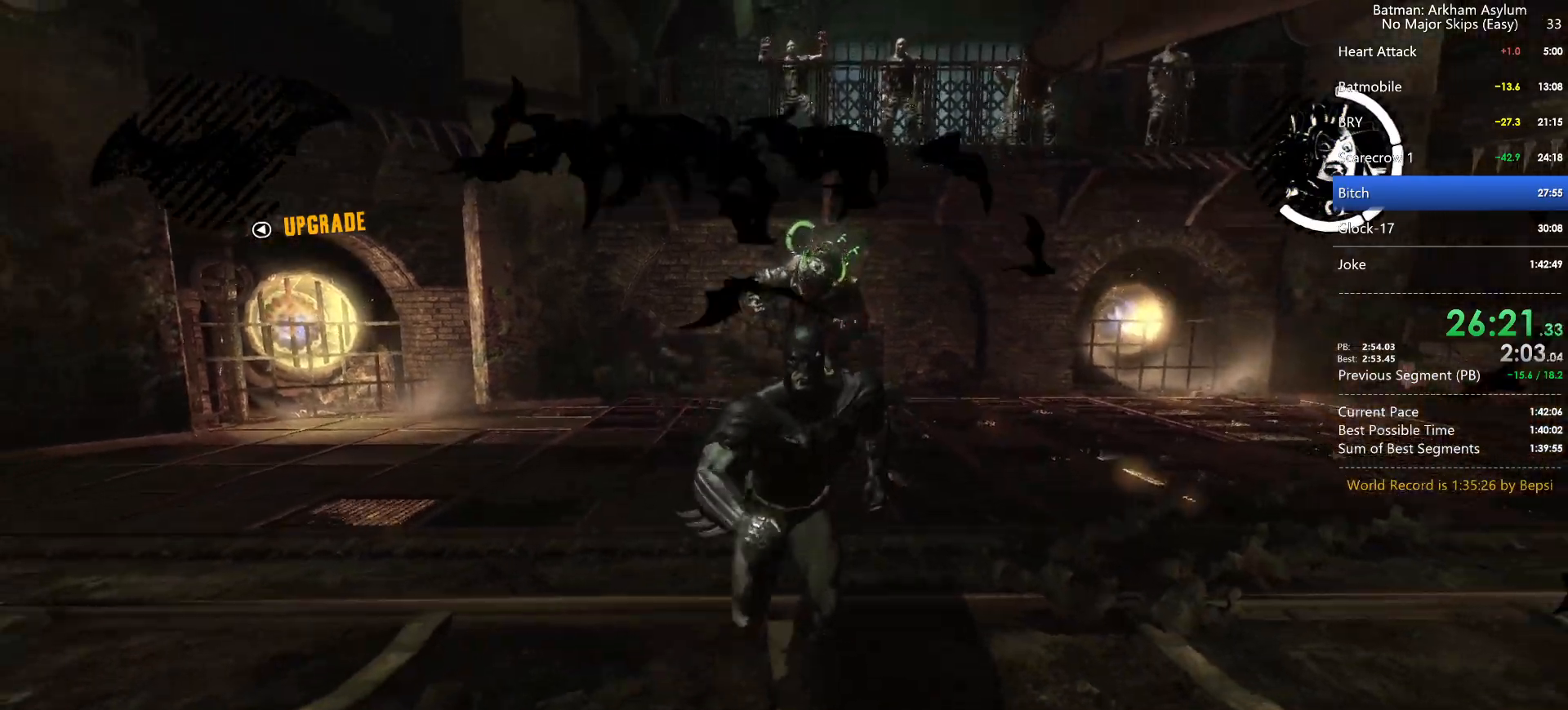
{"keys": ["cross"], "mouse": [], "events": []}
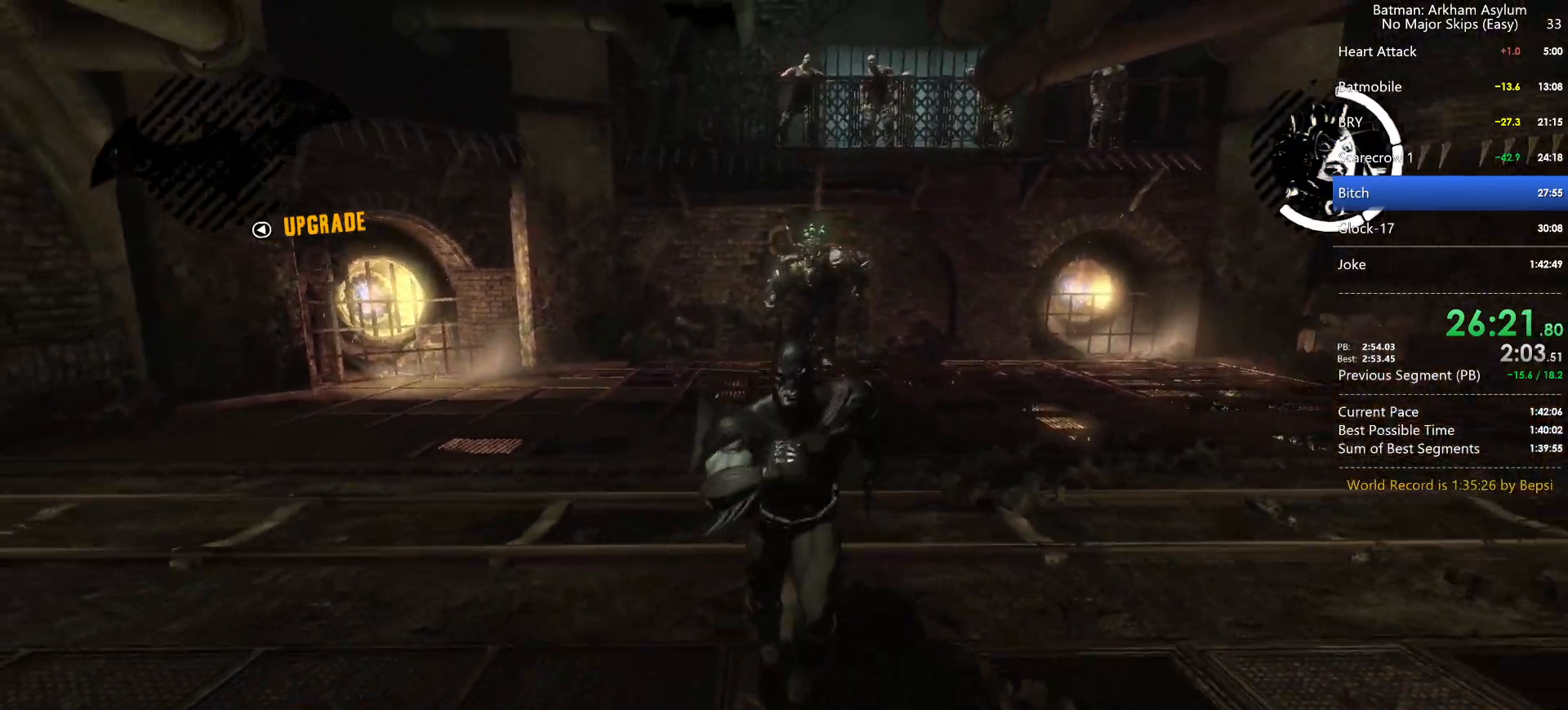
{"keys": ["cross"], "mouse": [], "events": []}
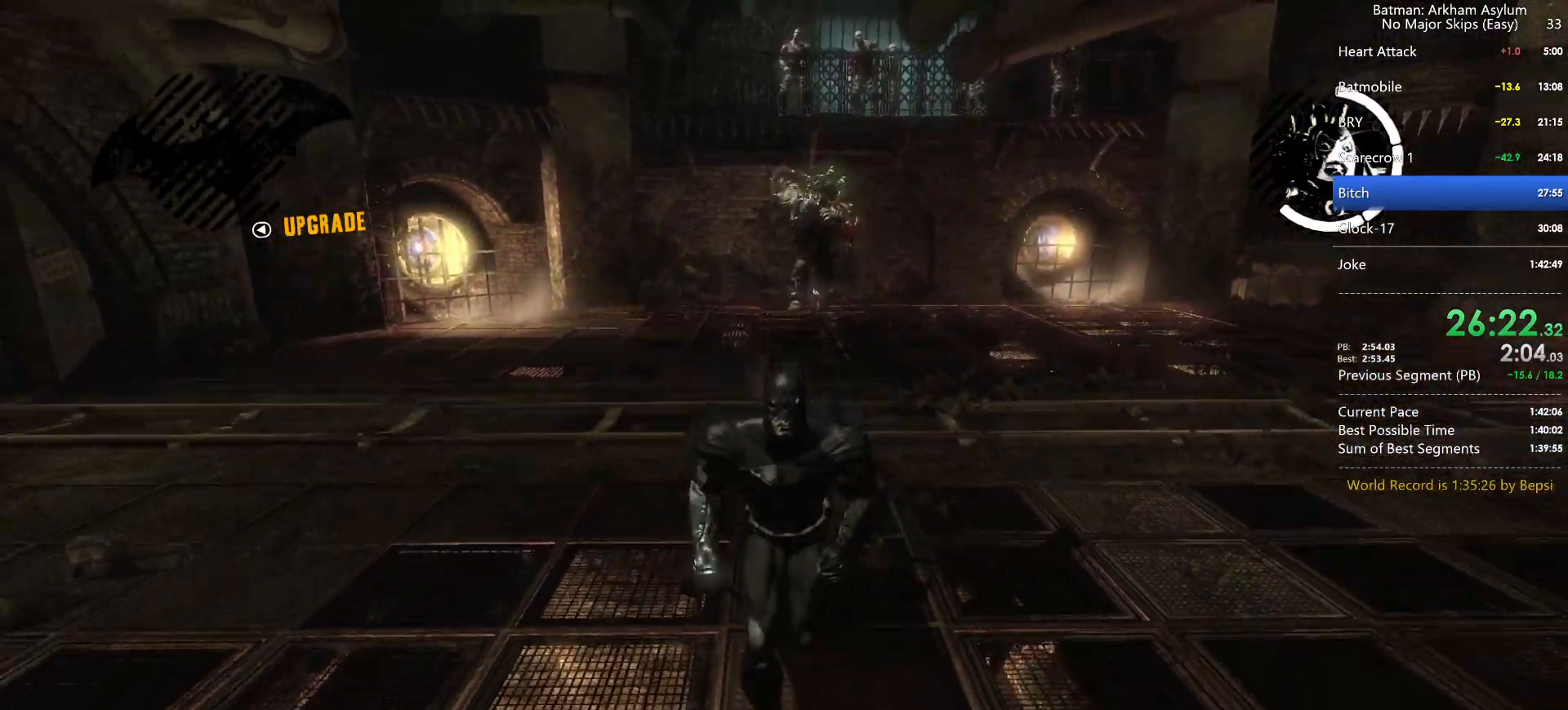
{"keys": ["cross"], "mouse": [], "events": []}
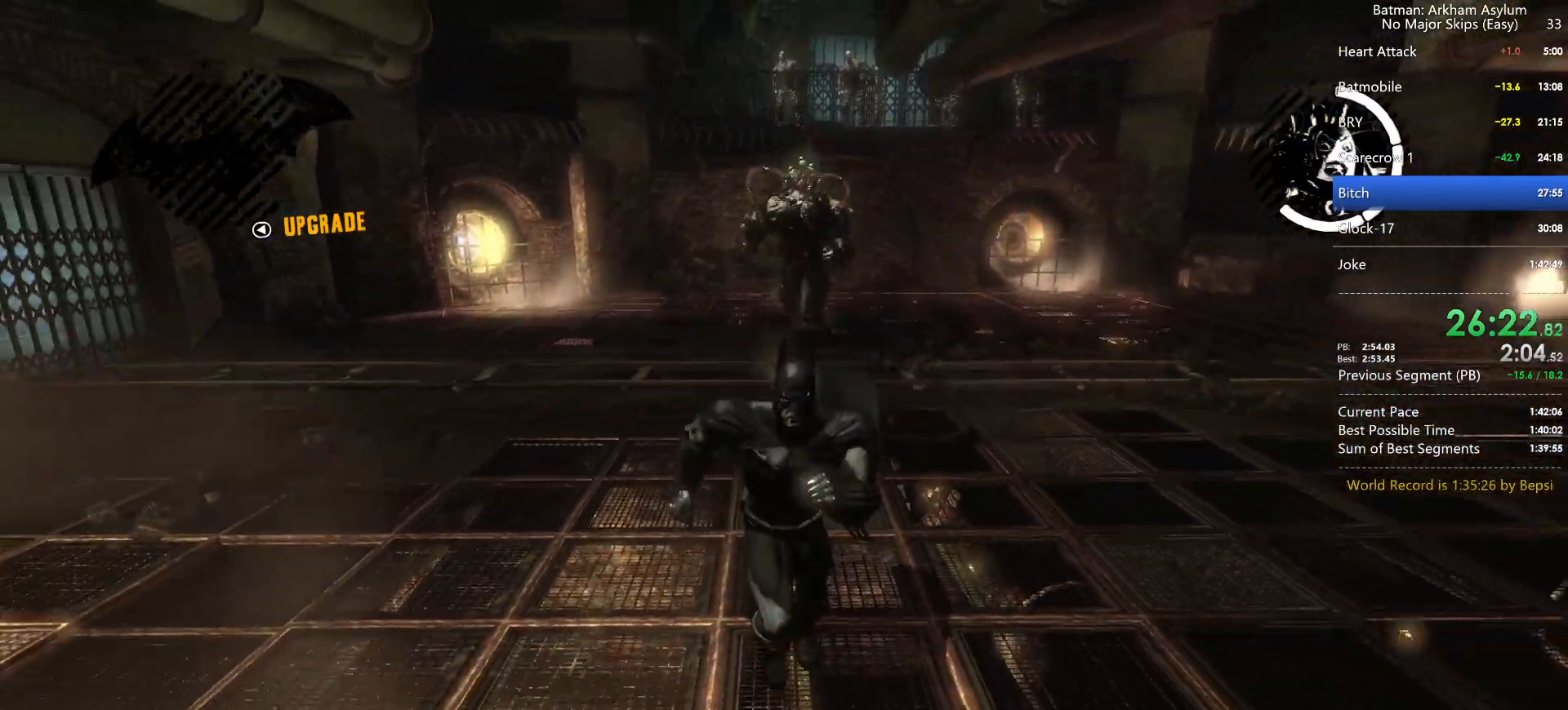
{"keys": ["cross"], "mouse": [], "events": []}
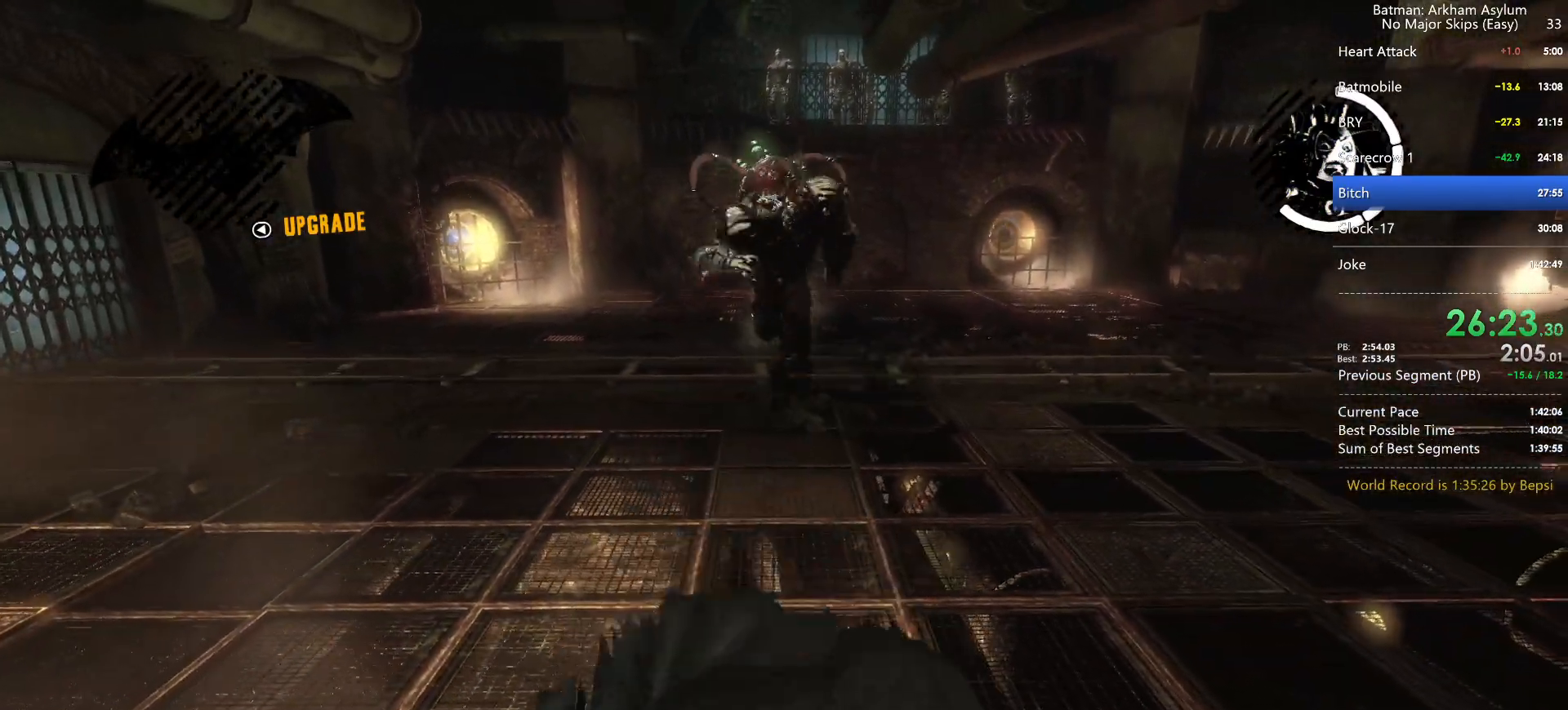
{"keys": [], "mouse": [], "events": [[50, "cross", "up"]]}
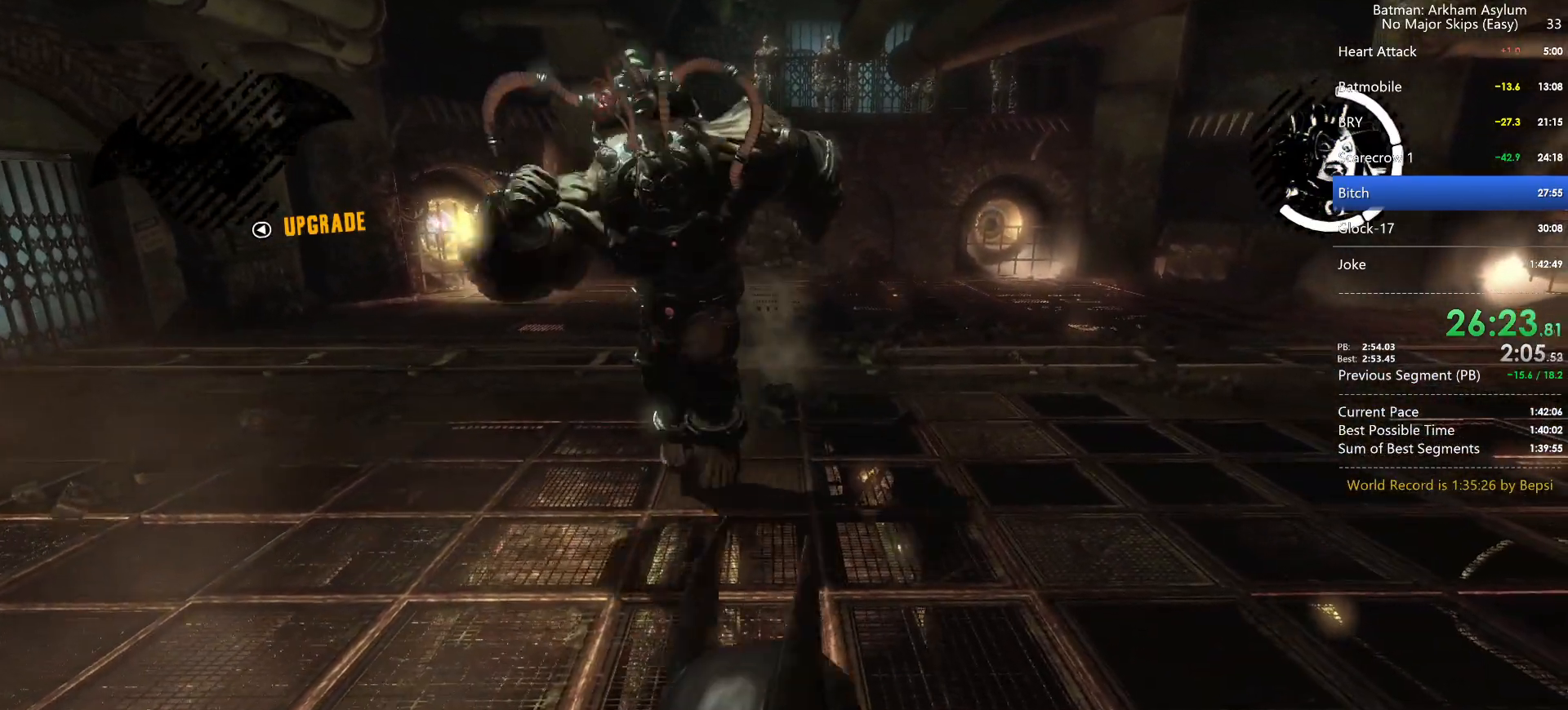
{"keys": [], "mouse": [], "events": []}
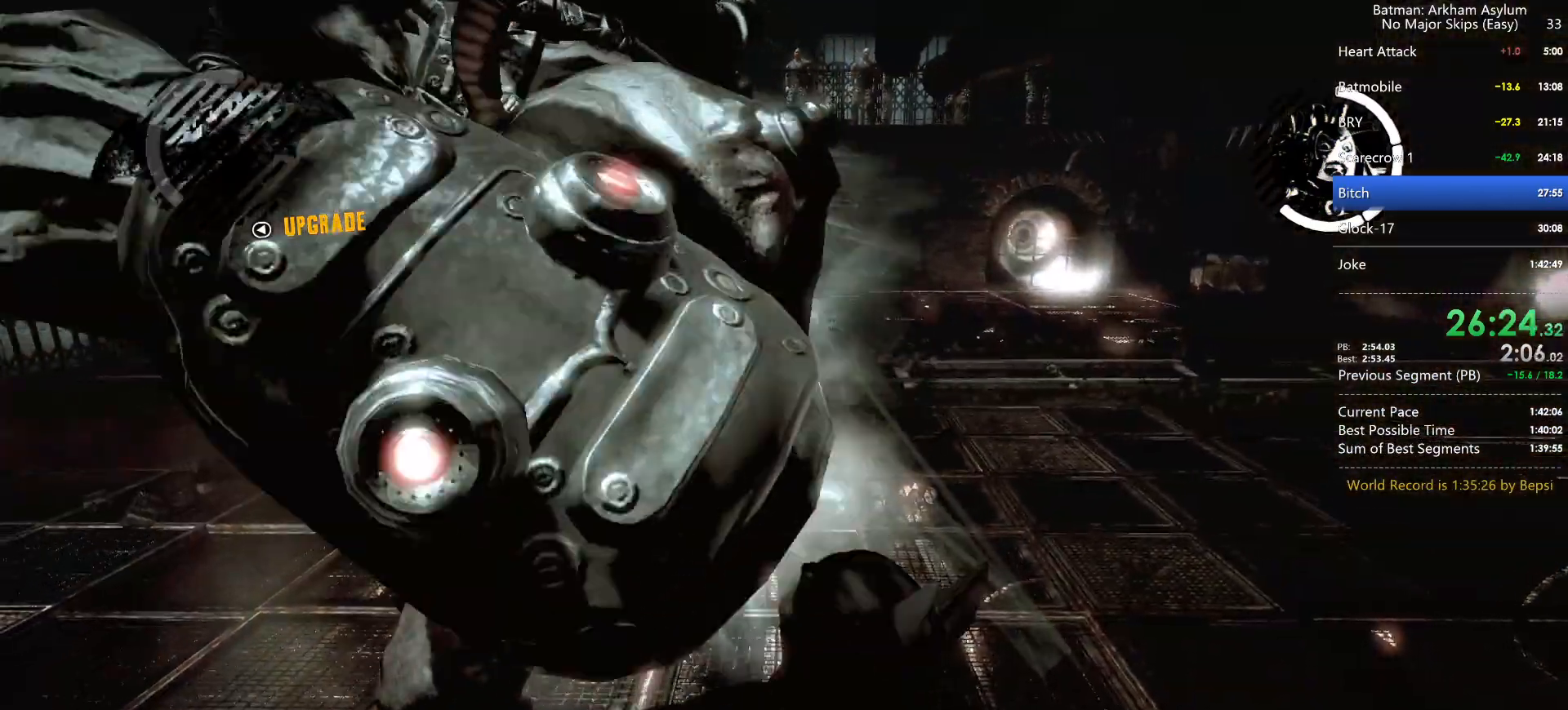
{"keys": ["square"], "mouse": [], "events": [[500, "square", "down"]]}
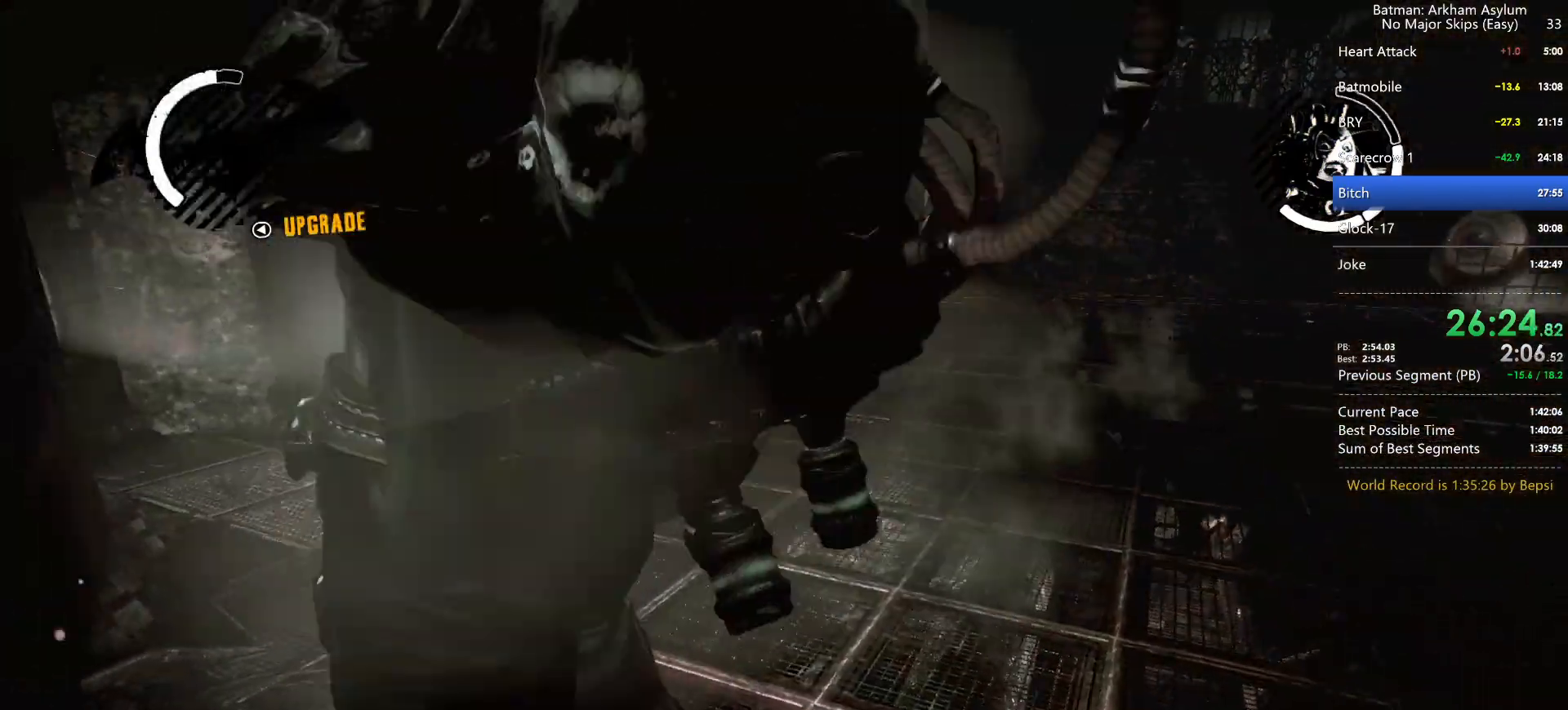
{"keys": [], "mouse": [], "events": [[83, "square", "up"], [183, "square", "down"], [233, "square", "up"]]}
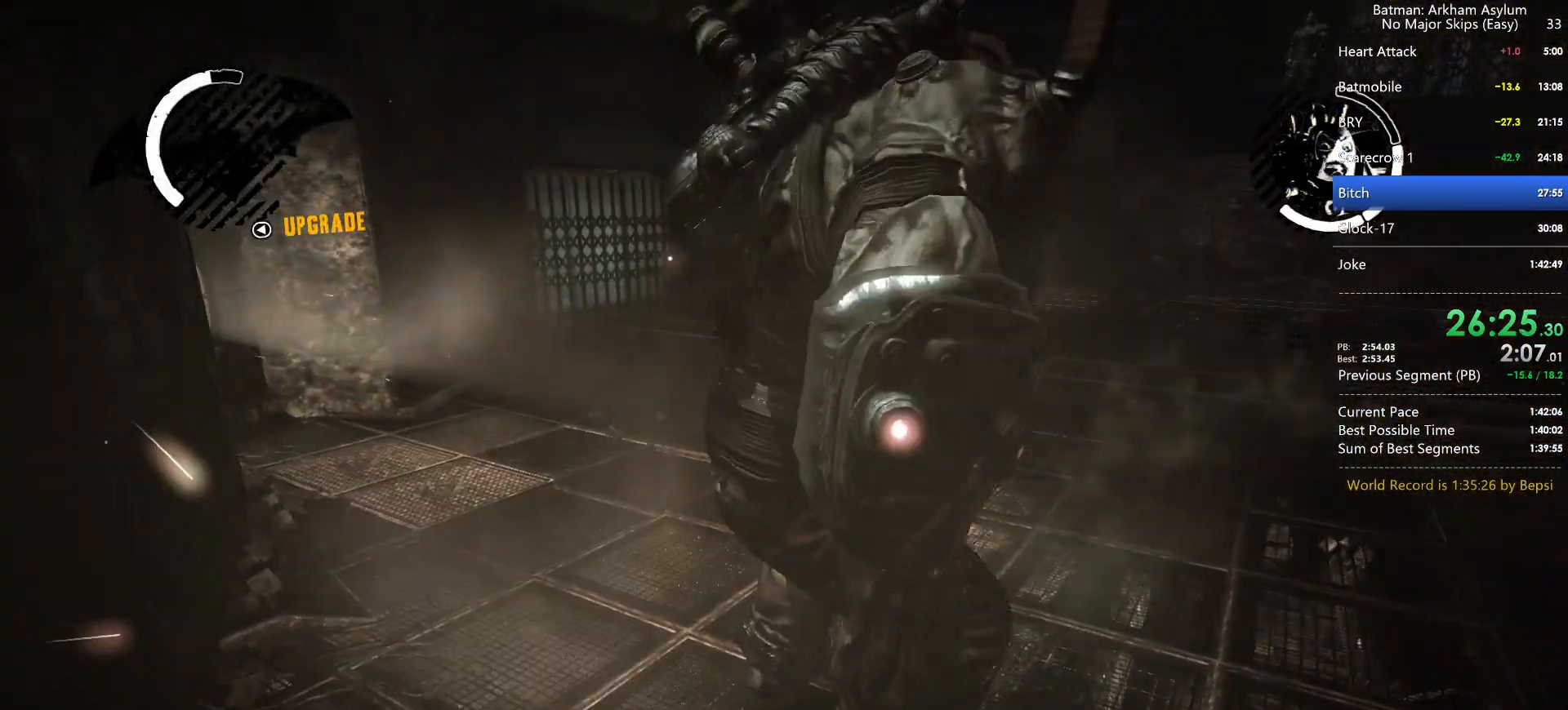
{"keys": [], "mouse": [], "events": [[50, "square", "down"], [167, "square", "up"], [233, "square", "down"], [300, "square", "up"], [383, "square", "down"], [467, "square", "up"]]}
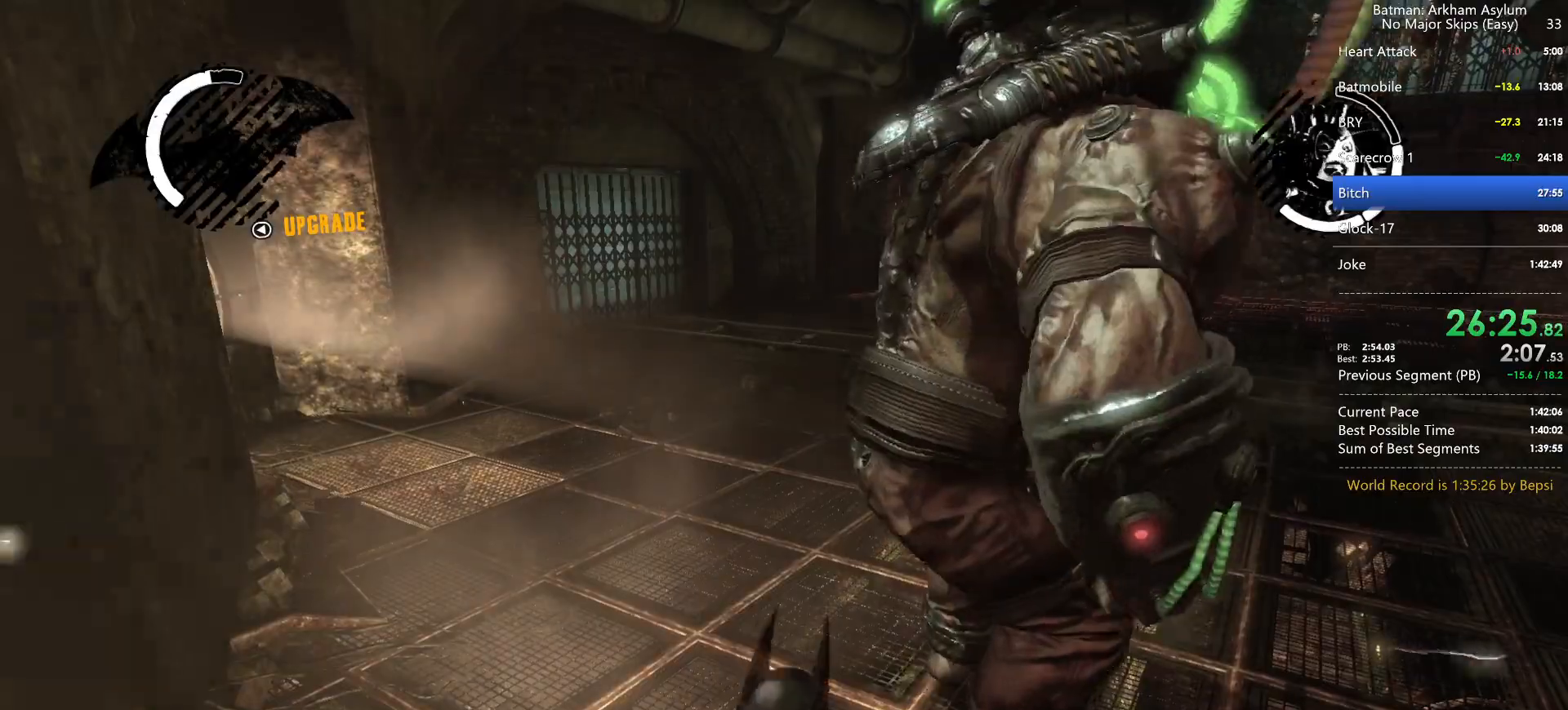
{"keys": [], "mouse": [], "events": [[50, "square", "down"], [117, "square", "up"], [200, "square", "down"], [283, "square", "up"], [367, "square", "down"], [450, "square", "up"]]}
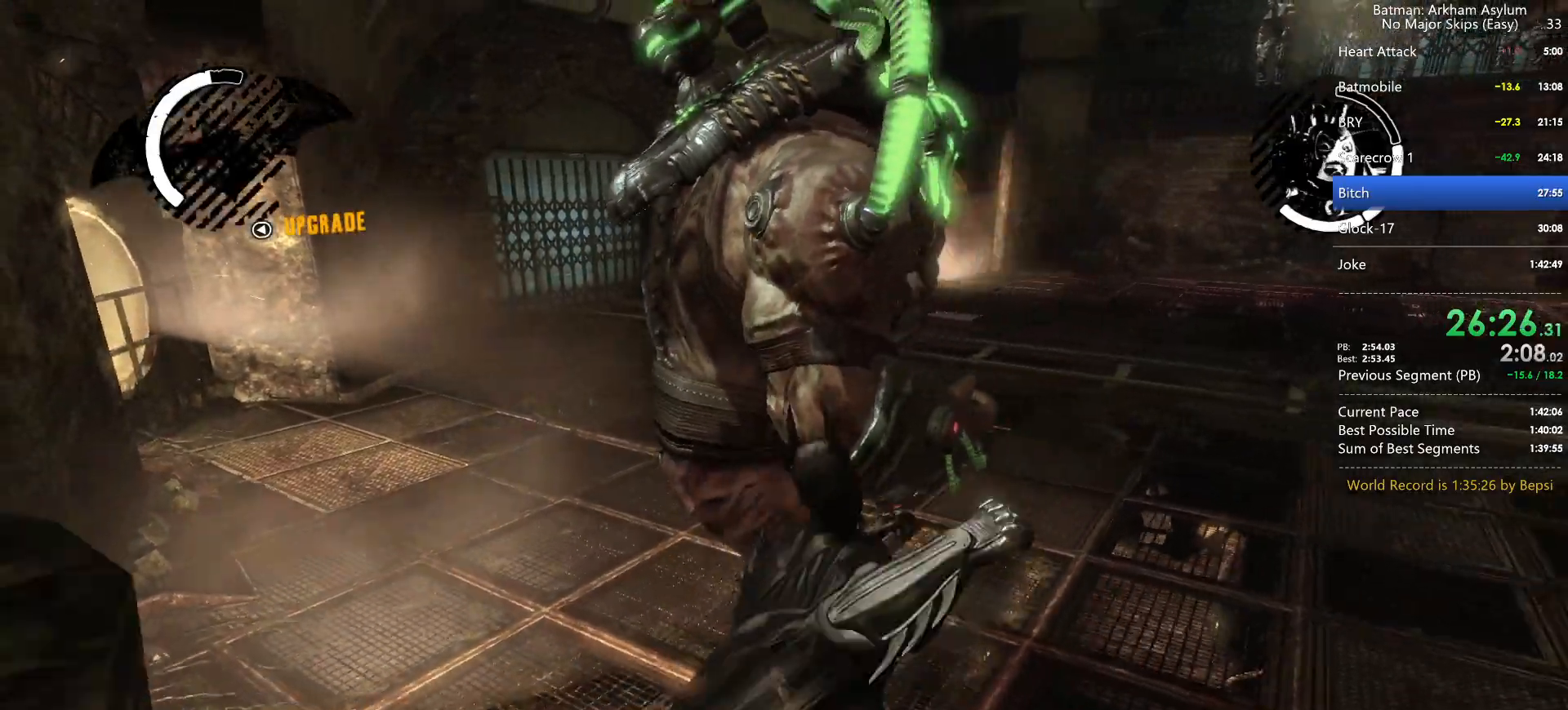
{"keys": ["square"], "mouse": [], "events": [[33, "square", "down"], [100, "square", "up"], [183, "square", "down"], [250, "square", "up"], [333, "square", "down"], [400, "square", "up"], [483, "square", "down"]]}